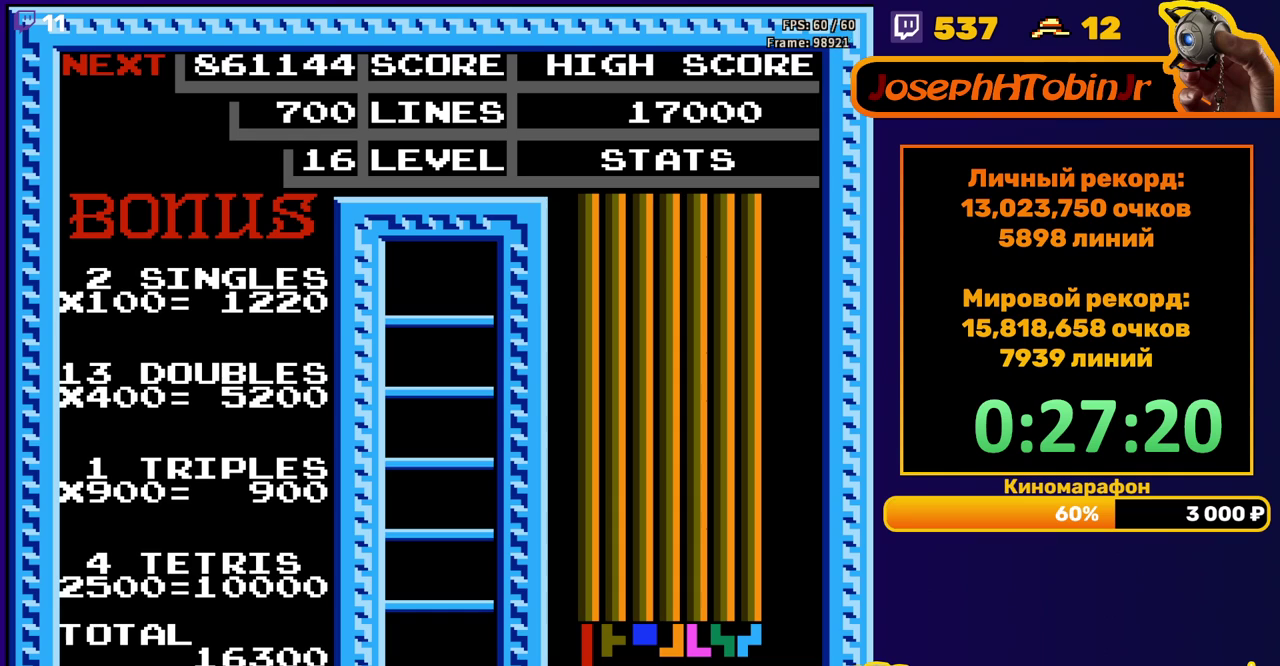
Gameplay with a controller (Nintendo layout); each line is a JSON object with the inputs held at the frame after it. "events" lists button and stick changes between this image and that frame as [ms after this image, input, new state], when the widget could be followed in between. Not read: L3 R3.
{"buttons": ["DPAD_LEFT"], "events": [[333, "DPAD_LEFT", "down"]]}
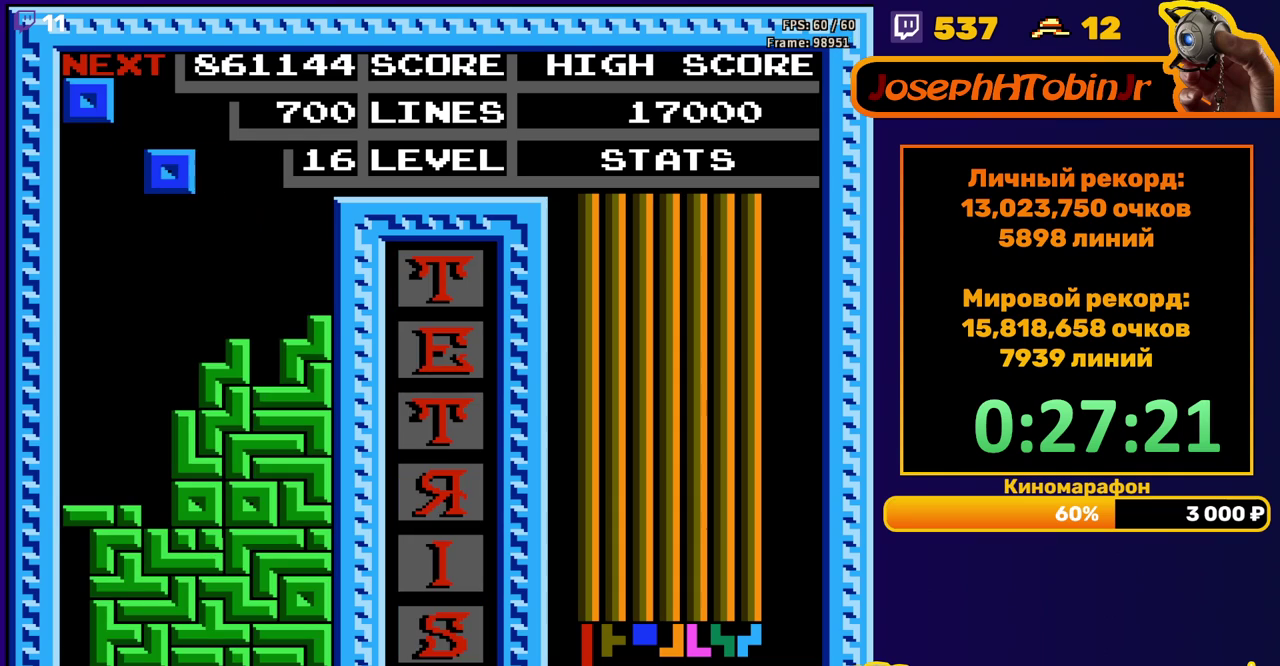
{"buttons": ["DPAD_DOWN"], "events": [[250, "DPAD_LEFT", "up"], [267, "DPAD_DOWN", "down"]]}
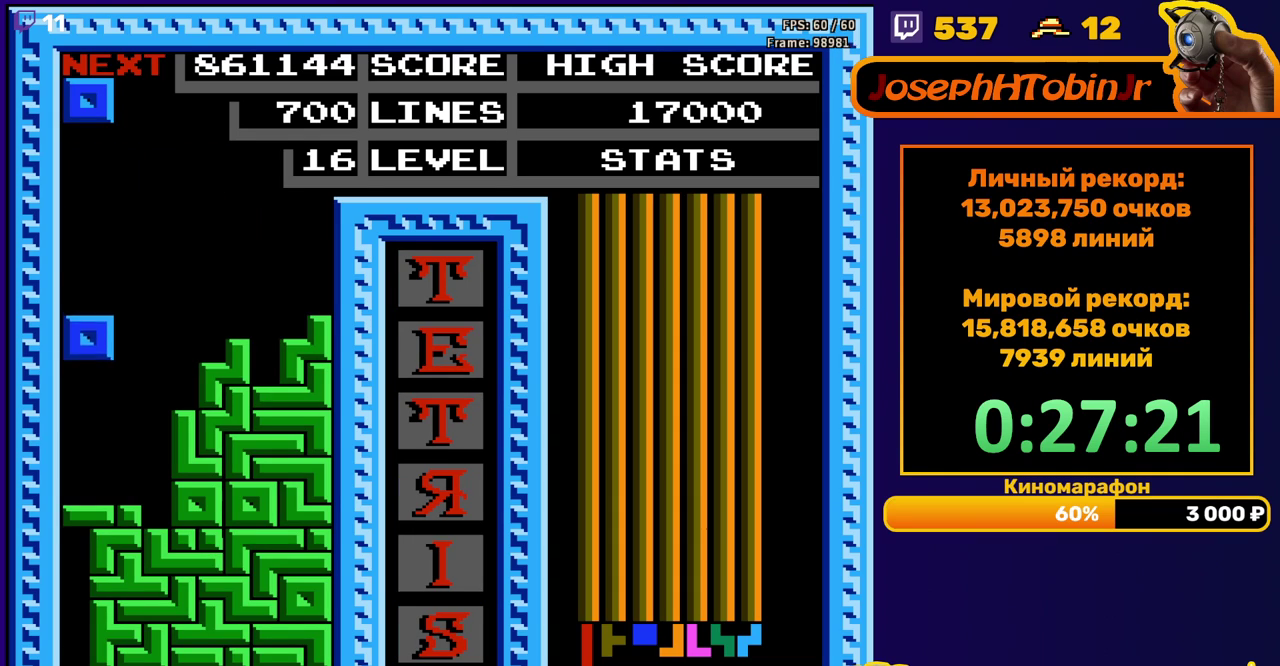
{"buttons": ["DPAD_DOWN"], "events": [[133, "DPAD_DOWN", "up"], [200, "DPAD_LEFT", "down"], [300, "DPAD_LEFT", "up"], [350, "DPAD_LEFT", "down"], [417, "DPAD_LEFT", "up"], [500, "DPAD_DOWN", "down"]]}
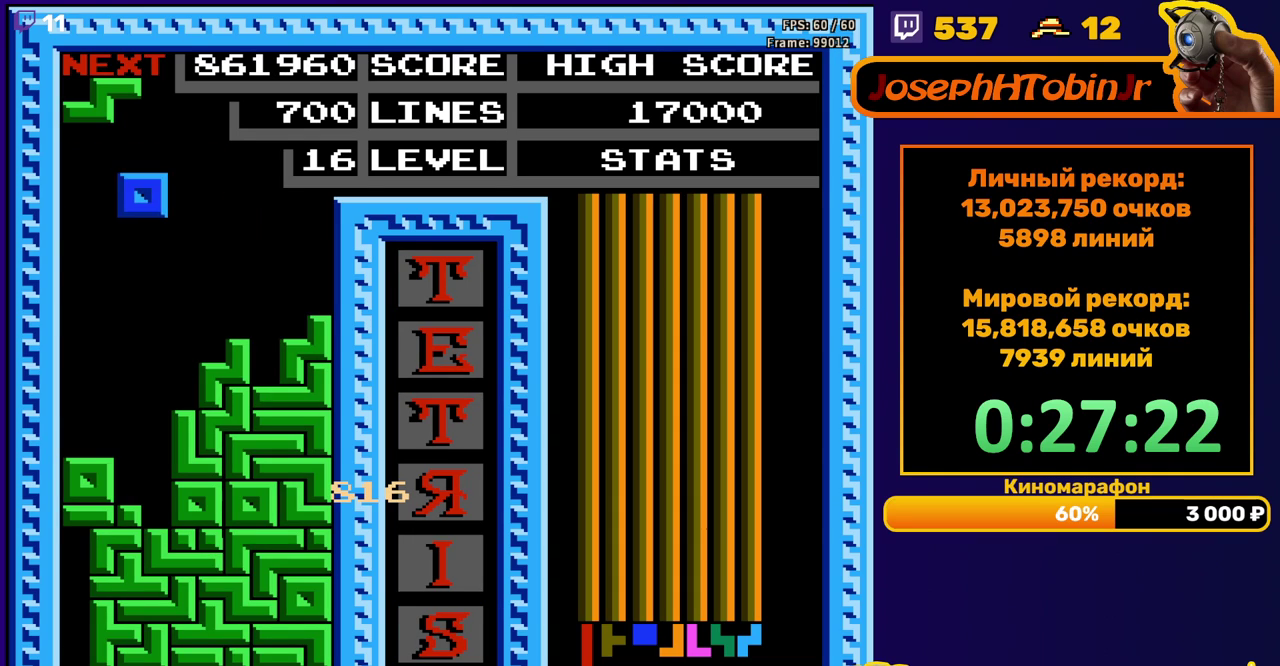
{"buttons": [], "events": [[383, "DPAD_DOWN", "up"]]}
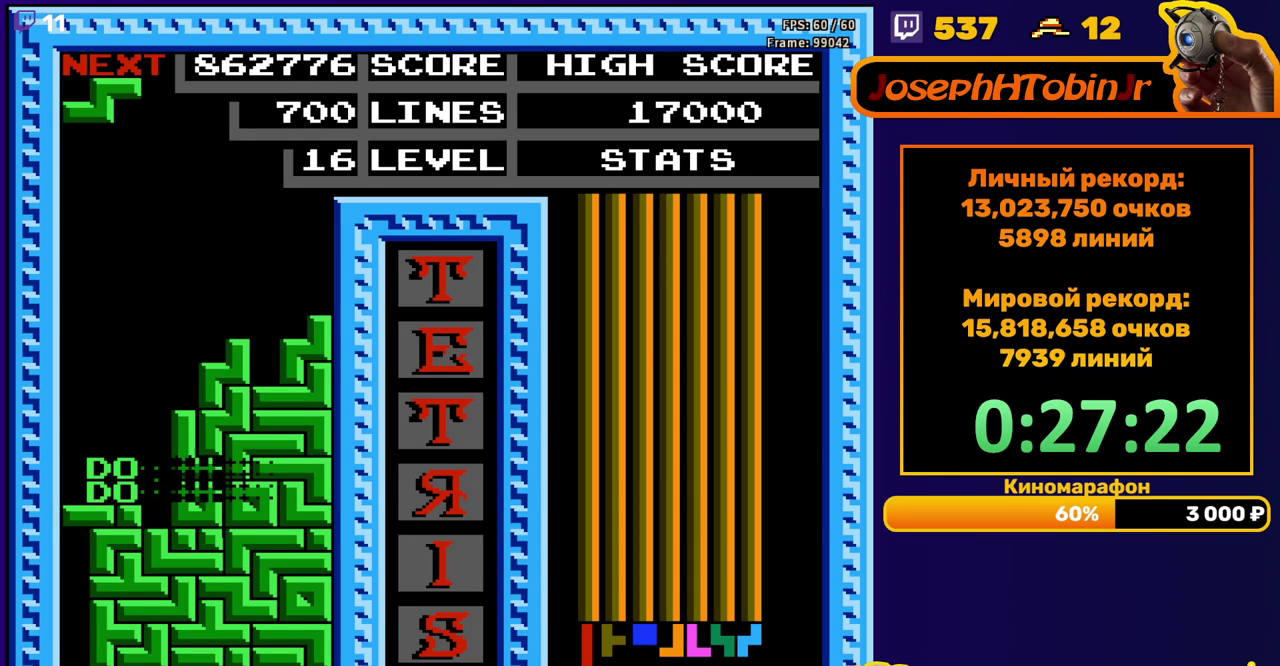
{"buttons": ["DPAD_LEFT"], "events": [[283, "DPAD_LEFT", "down"], [317, "A", "down"], [383, "DPAD_LEFT", "up"], [433, "A", "up"], [433, "DPAD_LEFT", "down"]]}
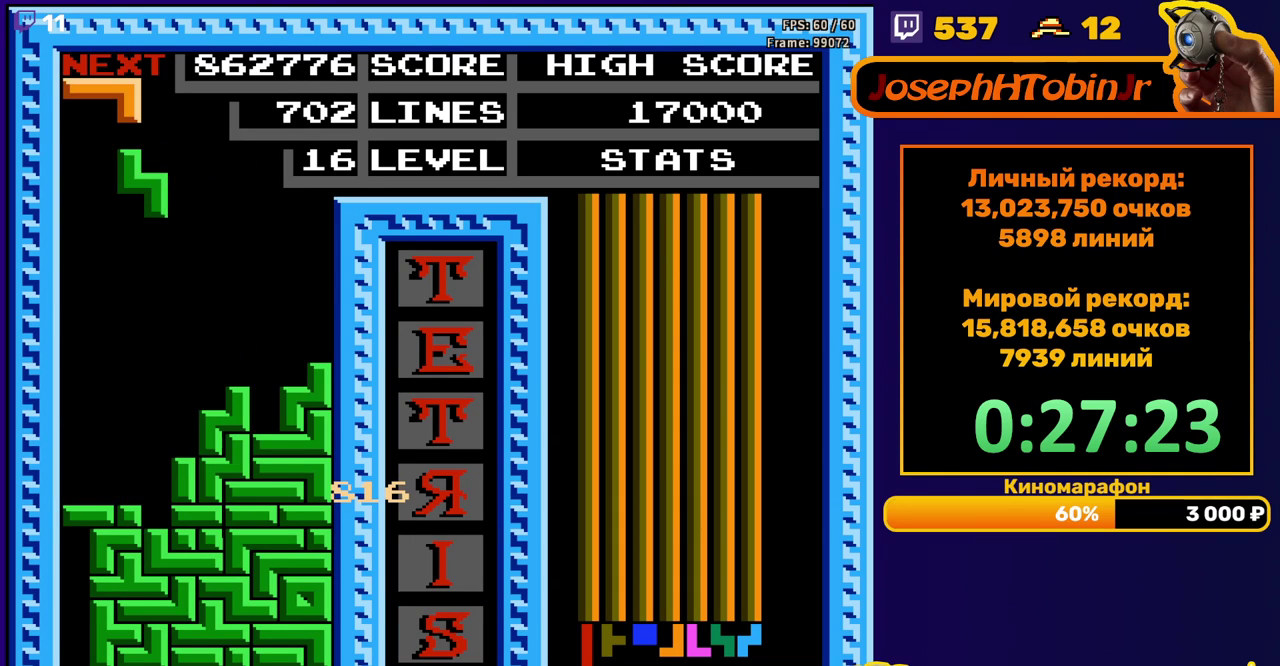
{"buttons": [], "events": [[17, "DPAD_LEFT", "up"], [83, "DPAD_DOWN", "down"], [433, "DPAD_DOWN", "up"]]}
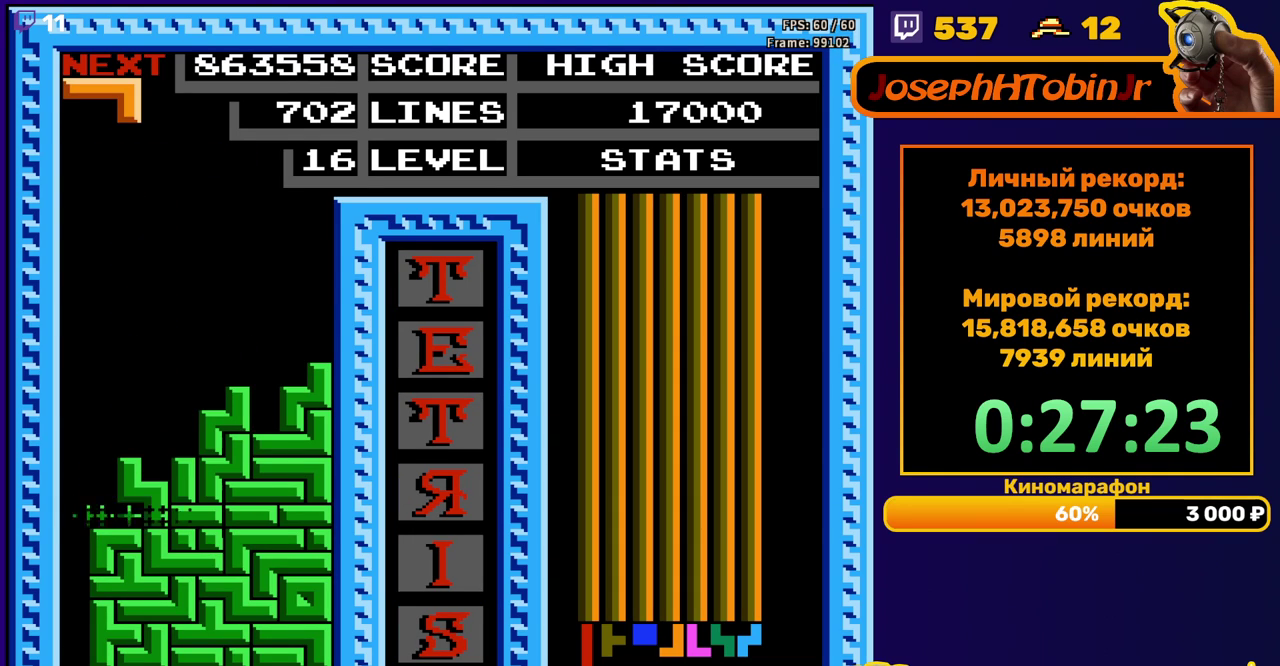
{"buttons": ["B", "DPAD_RIGHT"], "events": [[383, "DPAD_RIGHT", "down"], [433, "B", "down"]]}
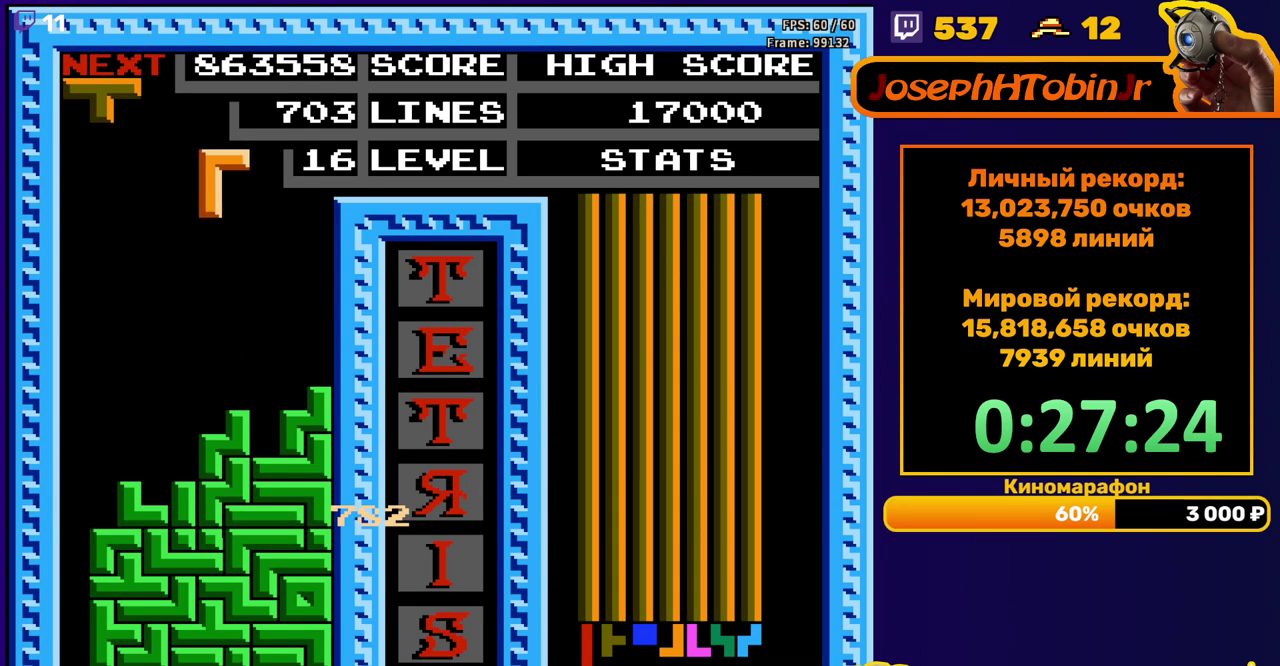
{"buttons": ["DPAD_DOWN"], "events": [[17, "B", "up"], [200, "DPAD_RIGHT", "up"], [300, "DPAD_DOWN", "down"]]}
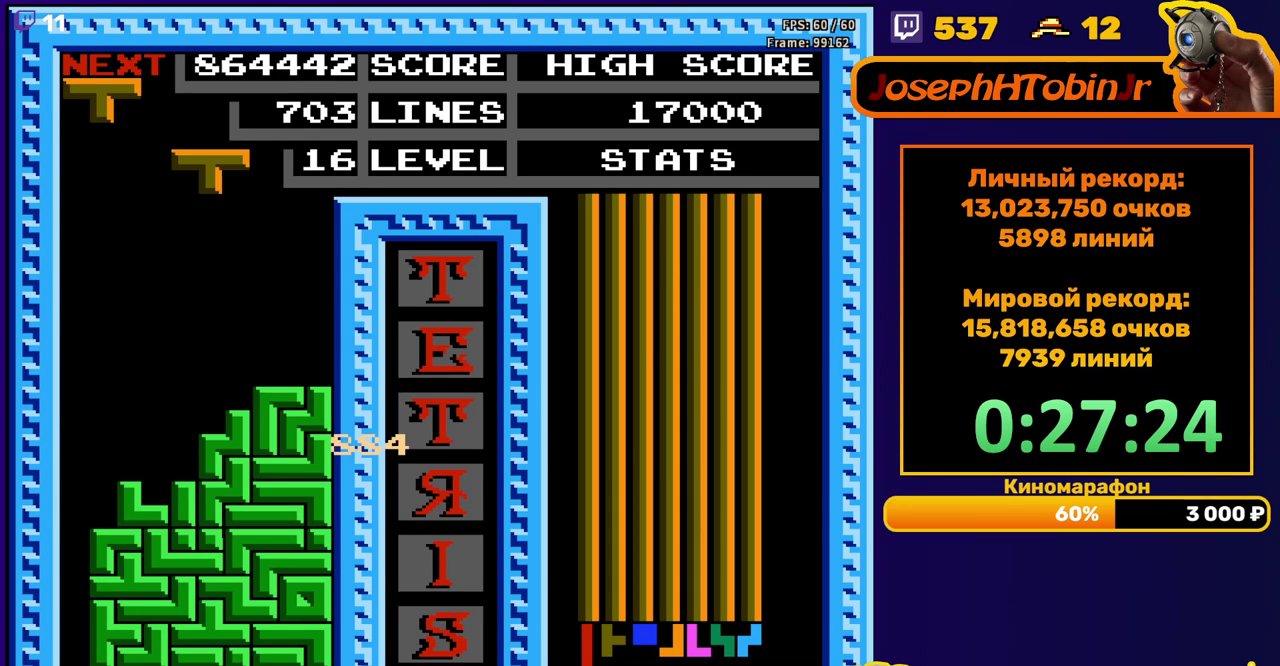
{"buttons": ["DPAD_DOWN"], "events": [[33, "DPAD_DOWN", "up"], [117, "DPAD_LEFT", "down"], [300, "DPAD_LEFT", "up"], [383, "DPAD_DOWN", "down"]]}
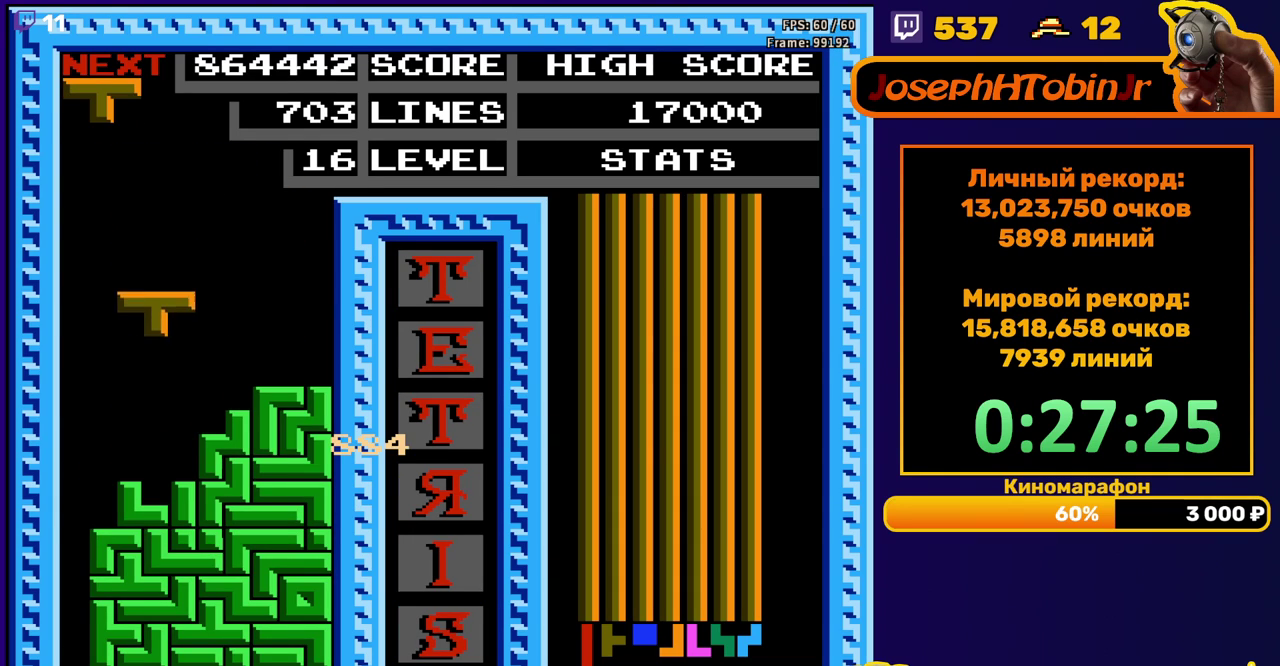
{"buttons": ["DPAD_LEFT"], "events": [[167, "DPAD_DOWN", "up"], [233, "DPAD_LEFT", "down"], [283, "A", "down"], [400, "A", "up"]]}
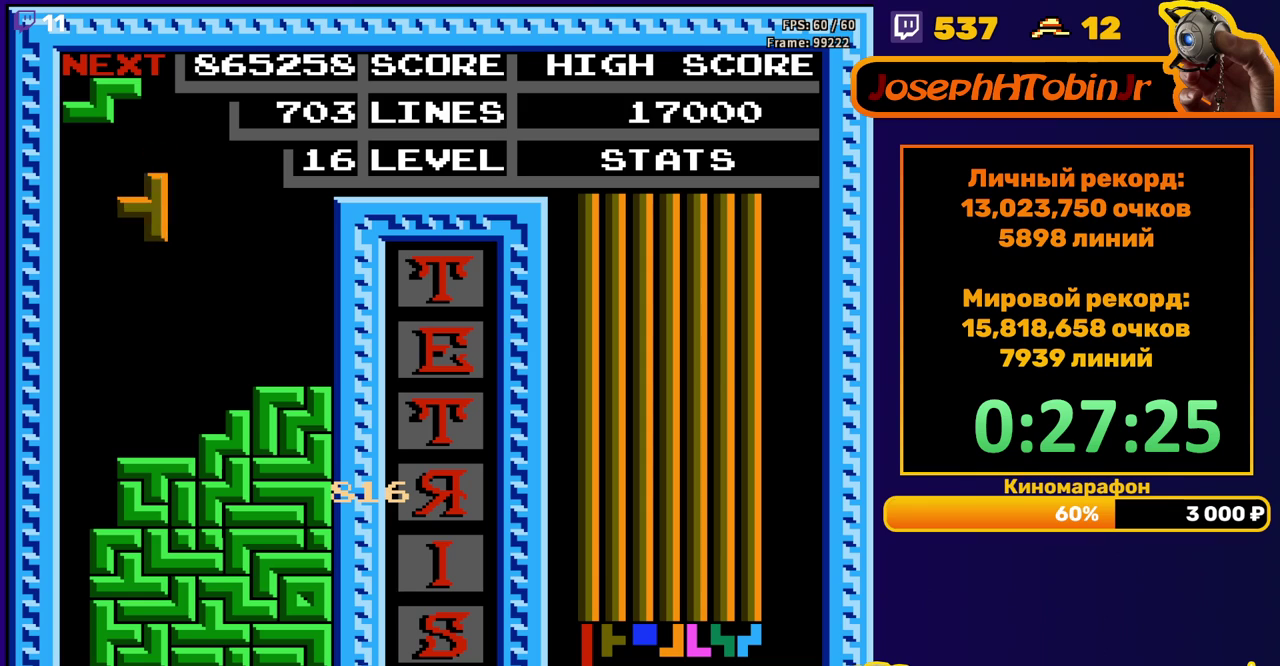
{"buttons": [], "events": [[150, "DPAD_LEFT", "up"], [167, "DPAD_DOWN", "down"], [433, "DPAD_DOWN", "up"]]}
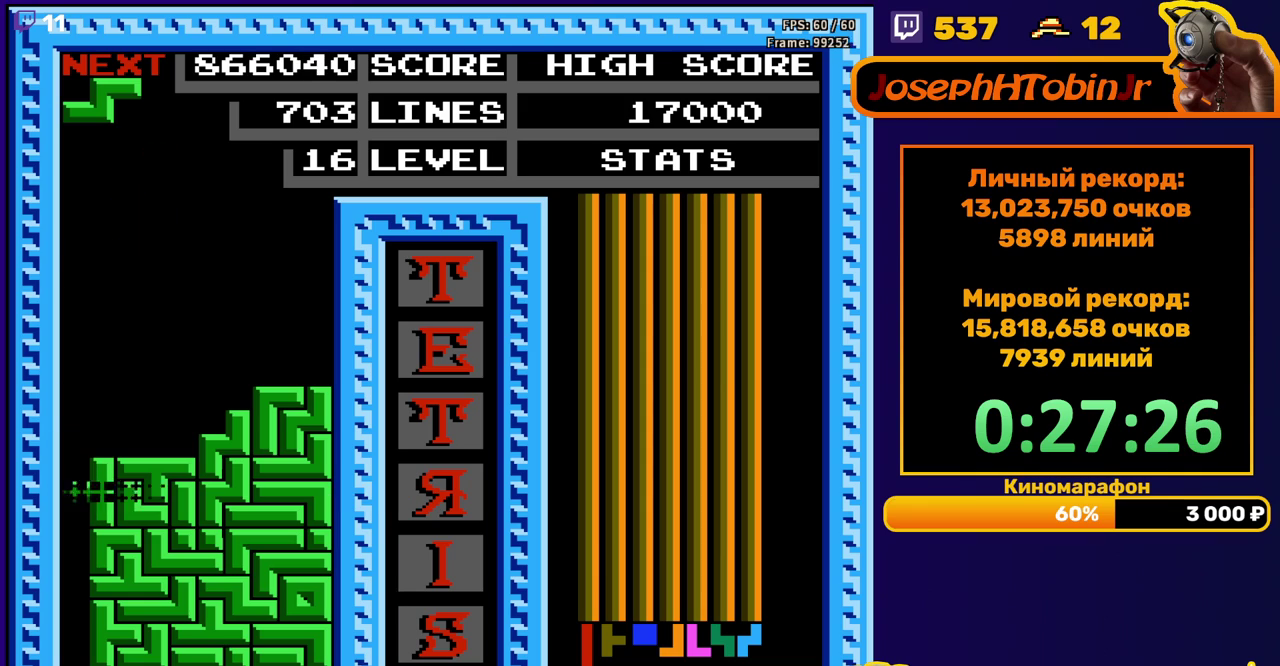
{"buttons": [], "events": [[400, "DPAD_LEFT", "down"], [467, "DPAD_LEFT", "up"]]}
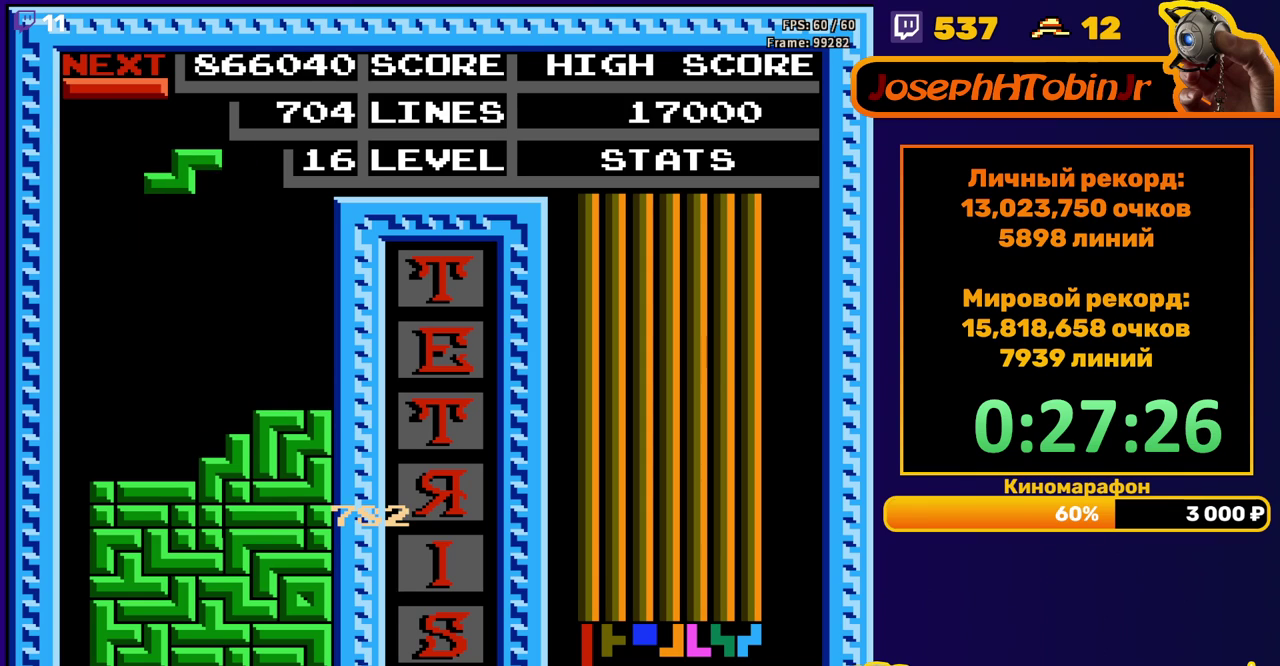
{"buttons": ["DPAD_LEFT"], "events": [[67, "DPAD_DOWN", "down"], [417, "DPAD_DOWN", "up"], [483, "DPAD_LEFT", "down"]]}
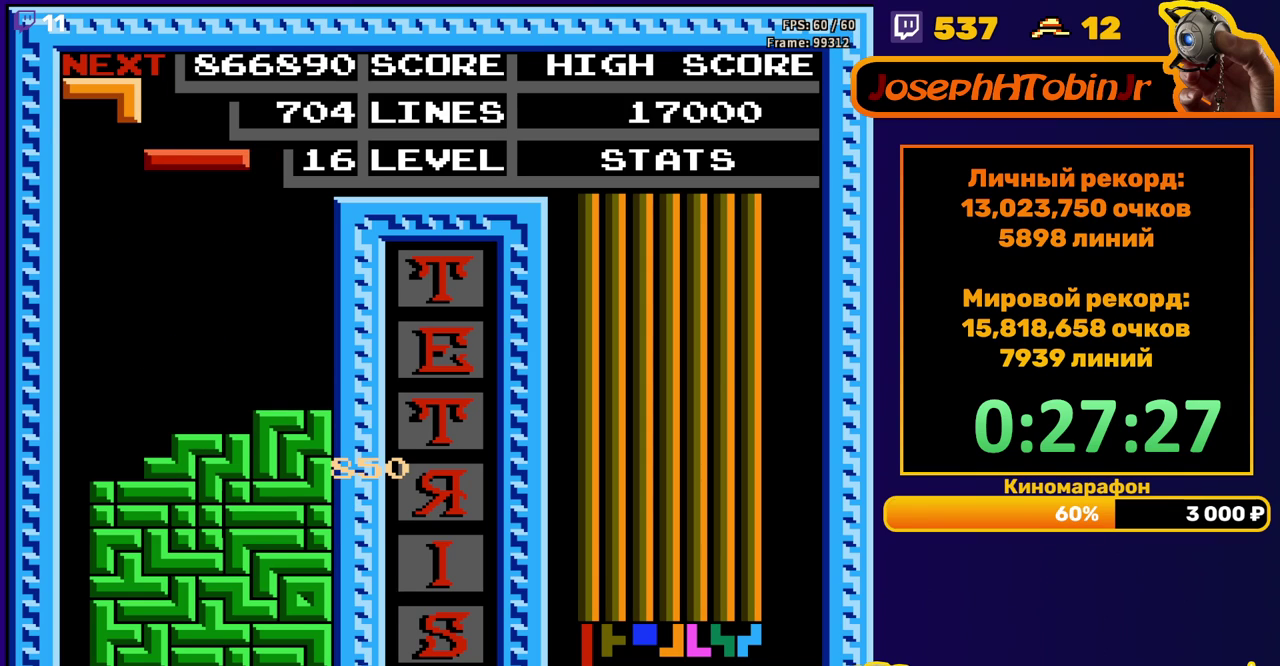
{"buttons": ["DPAD_LEFT"], "events": [[67, "B", "down"], [167, "B", "up"]]}
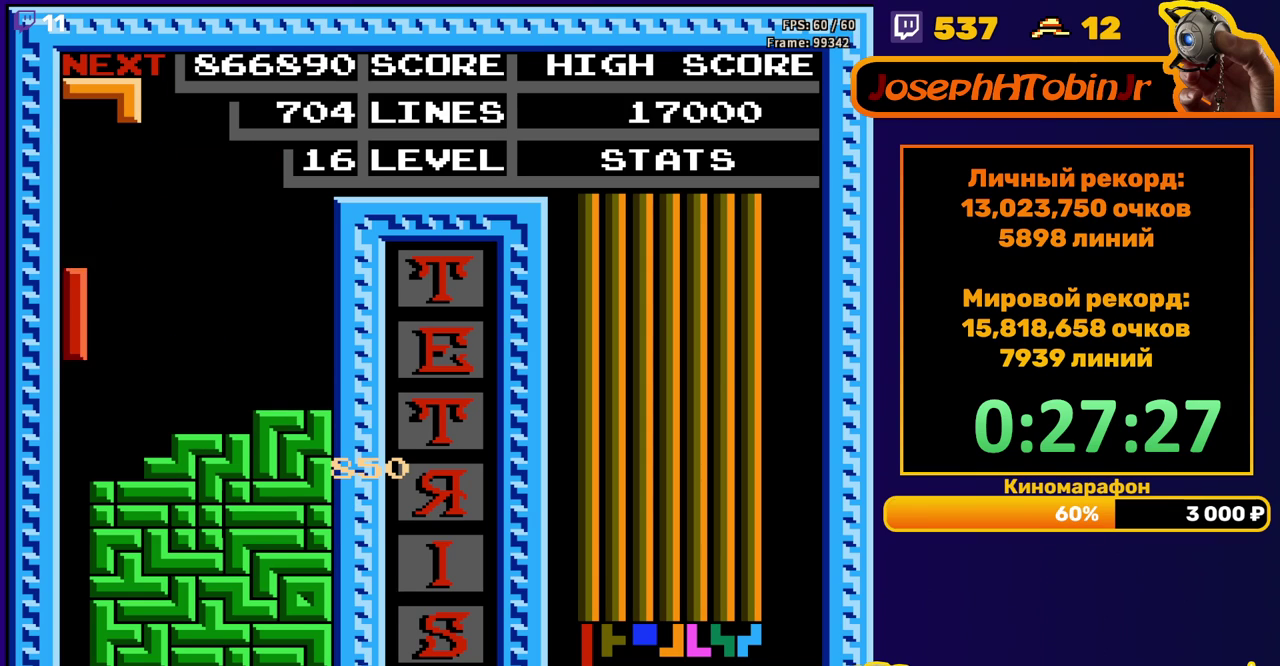
{"buttons": [], "events": [[17, "DPAD_LEFT", "up"], [33, "DPAD_DOWN", "down"], [400, "DPAD_DOWN", "up"]]}
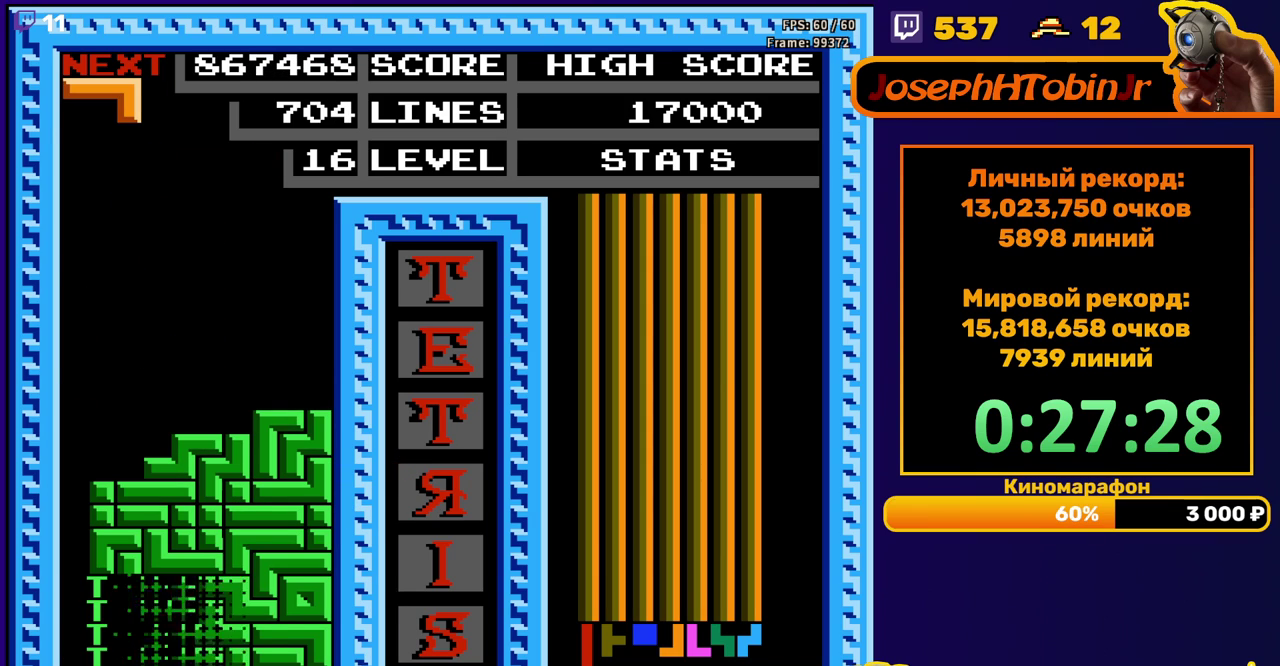
{"buttons": ["DPAD_LEFT"], "events": [[300, "DPAD_LEFT", "down"], [383, "A", "down"], [483, "A", "up"]]}
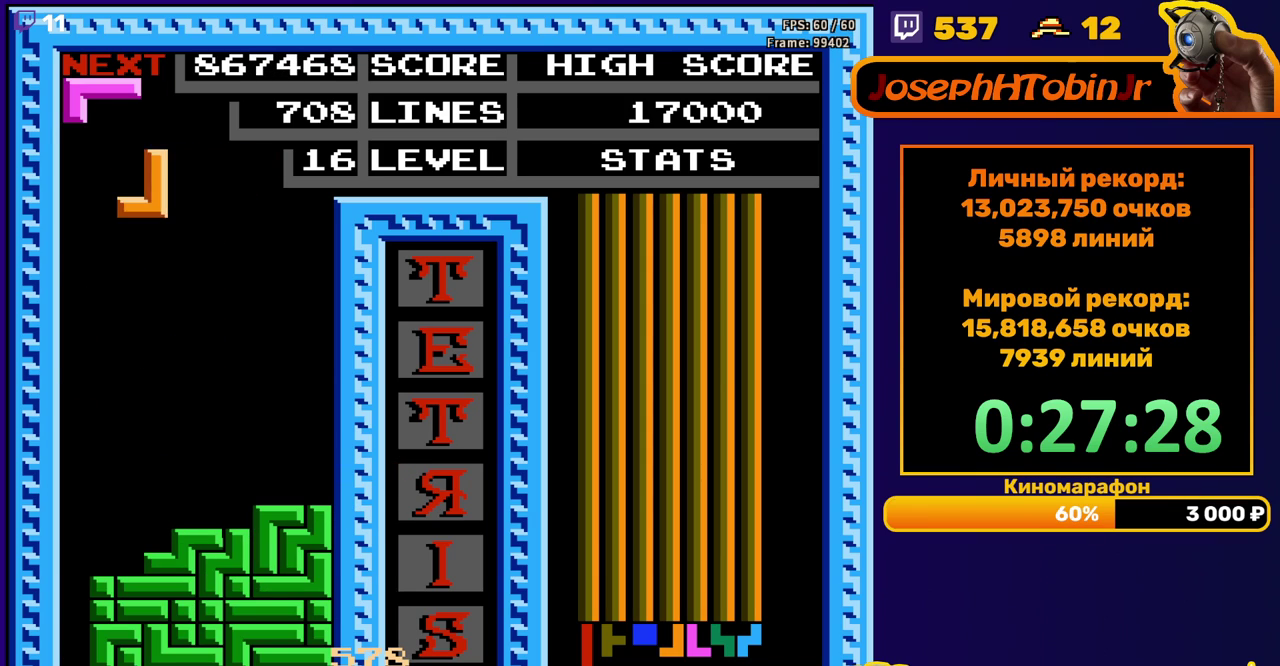
{"buttons": ["DPAD_DOWN"], "events": [[133, "DPAD_LEFT", "up"], [217, "DPAD_DOWN", "down"]]}
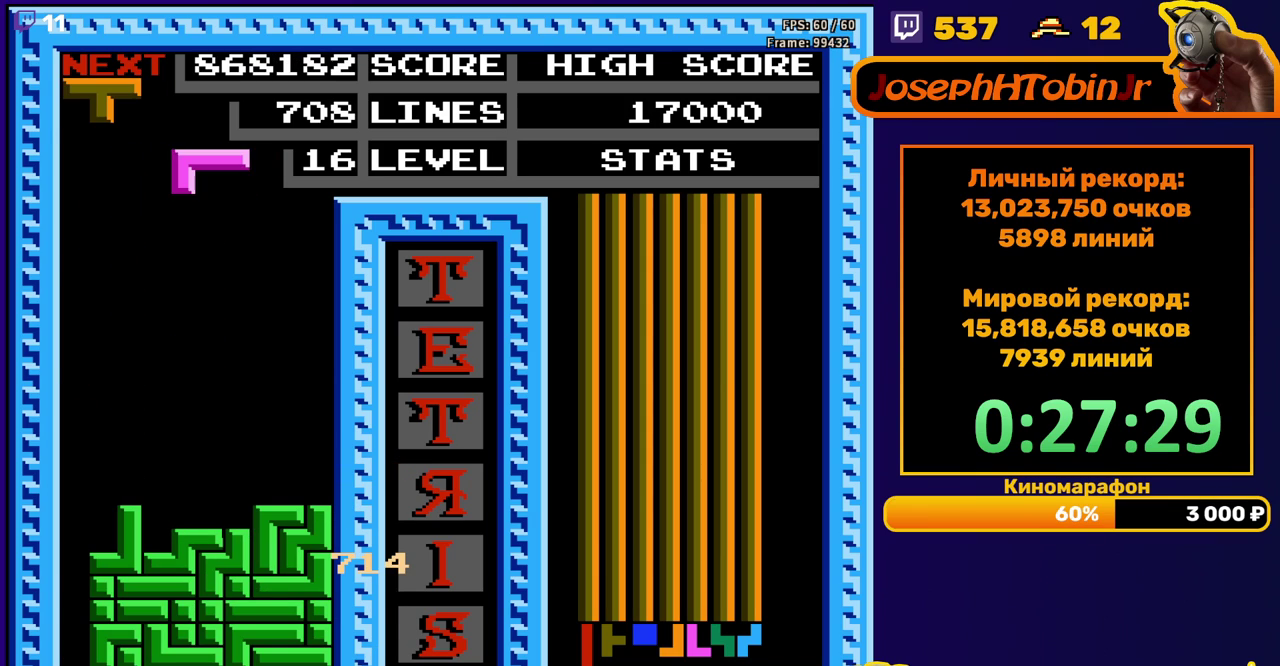
{"buttons": ["DPAD_DOWN"], "events": [[50, "DPAD_DOWN", "up"], [117, "DPAD_LEFT", "down"], [200, "DPAD_LEFT", "up"], [267, "DPAD_DOWN", "down"]]}
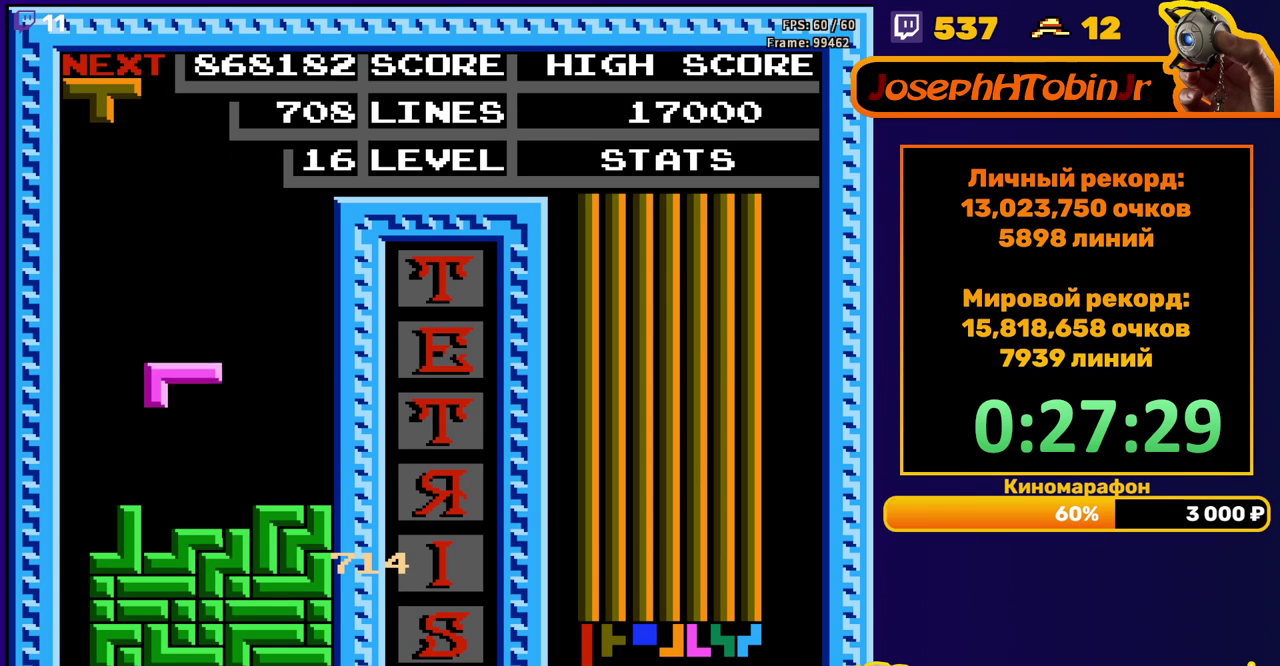
{"buttons": ["DPAD_DOWN"], "events": [[167, "DPAD_DOWN", "up"], [250, "DPAD_RIGHT", "down"], [317, "DPAD_RIGHT", "up"], [417, "DPAD_DOWN", "down"]]}
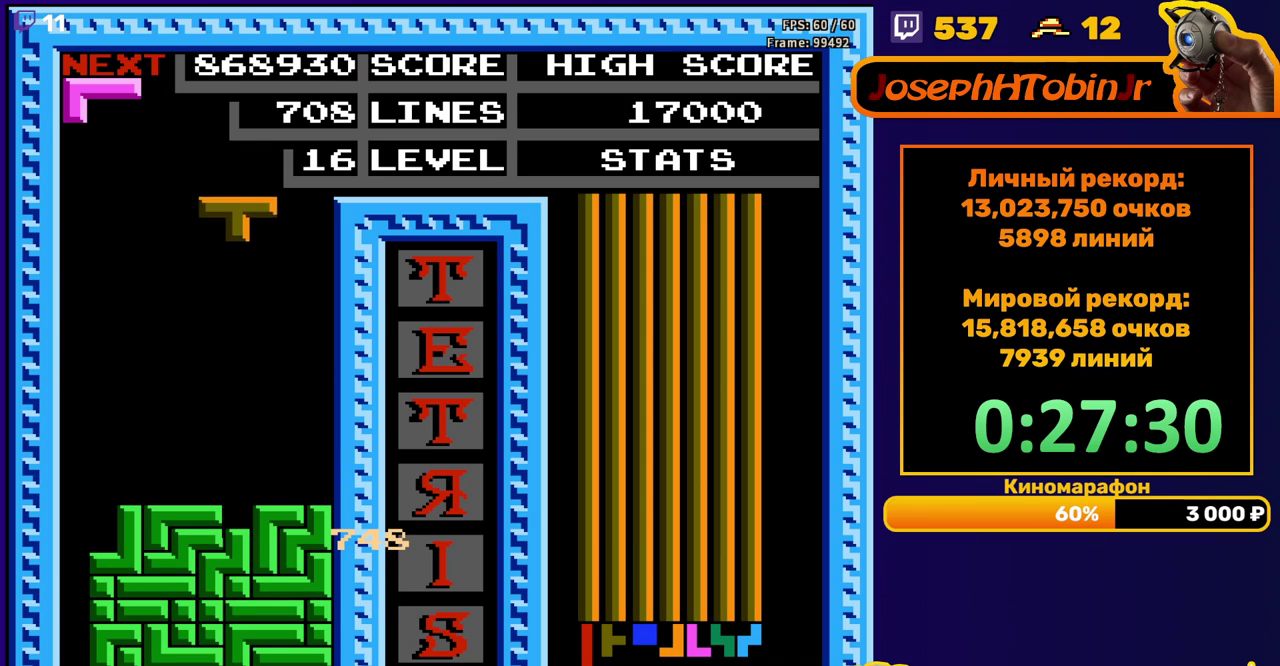
{"buttons": [], "events": [[267, "DPAD_DOWN", "up"]]}
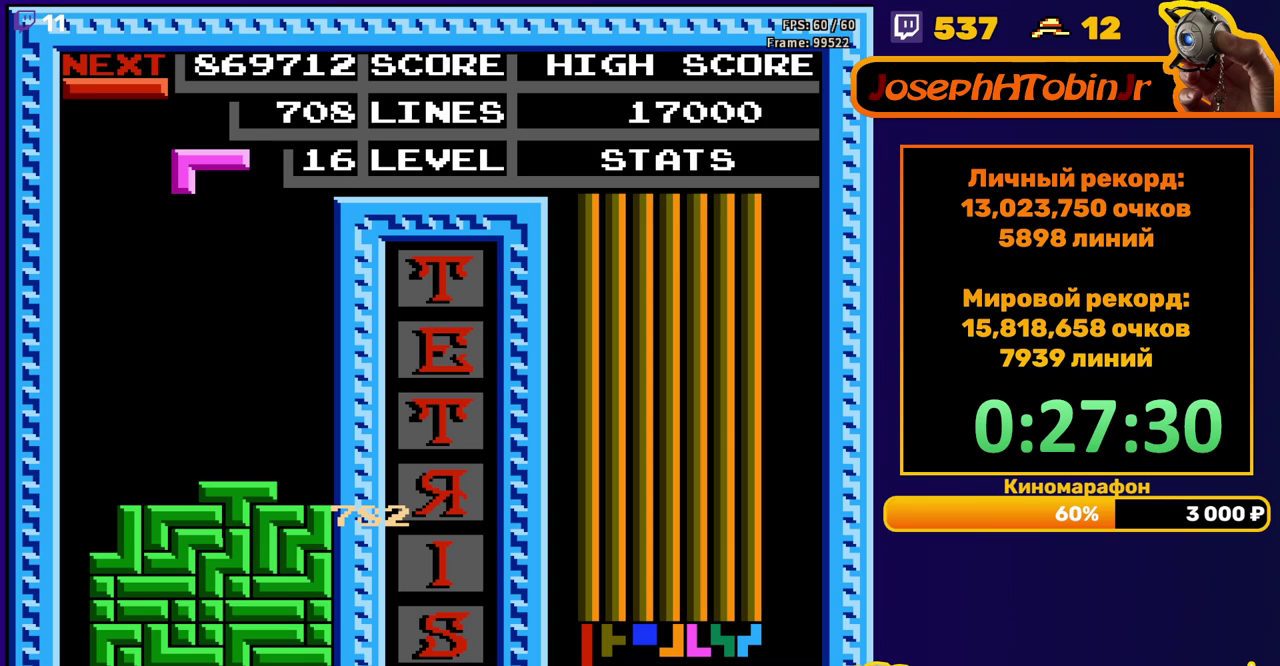
{"buttons": ["B", "DPAD_DOWN"], "events": [[33, "DPAD_LEFT", "down"], [117, "DPAD_LEFT", "up"], [417, "DPAD_DOWN", "down"], [433, "B", "down"]]}
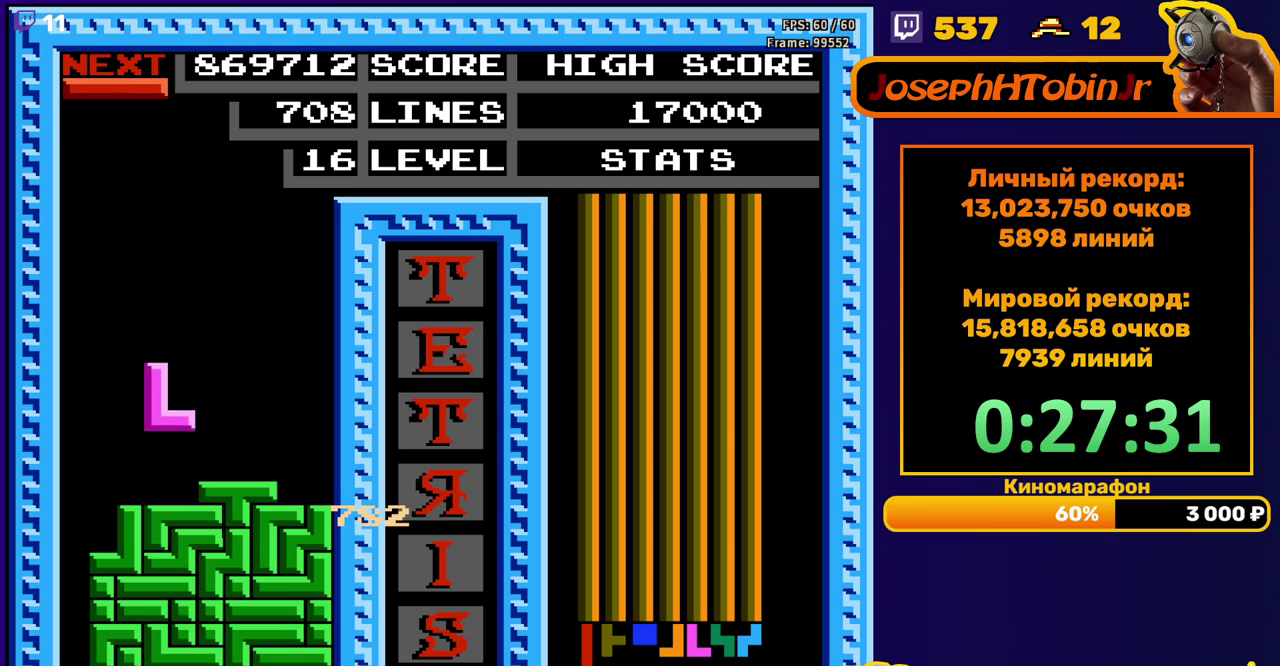
{"buttons": ["DPAD_LEFT"], "events": [[50, "B", "up"], [117, "DPAD_DOWN", "up"], [183, "DPAD_LEFT", "down"], [317, "B", "down"], [417, "B", "up"]]}
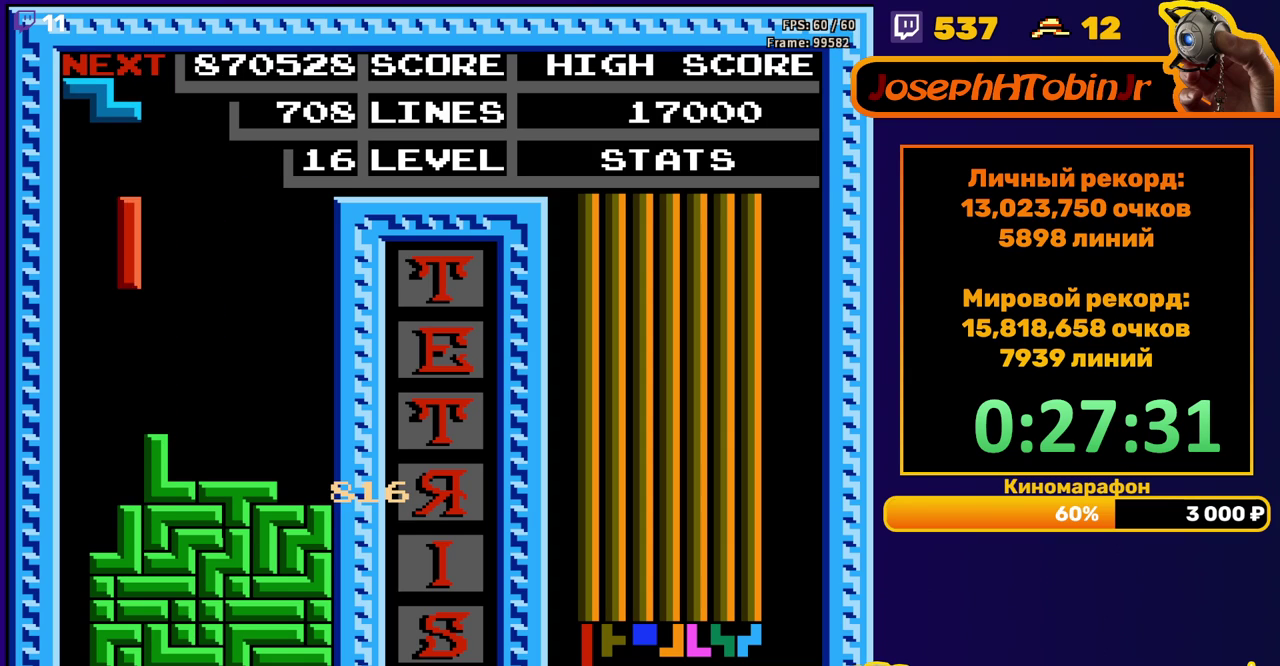
{"buttons": ["DPAD_DOWN"], "events": [[217, "DPAD_DOWN", "down"], [217, "DPAD_LEFT", "up"]]}
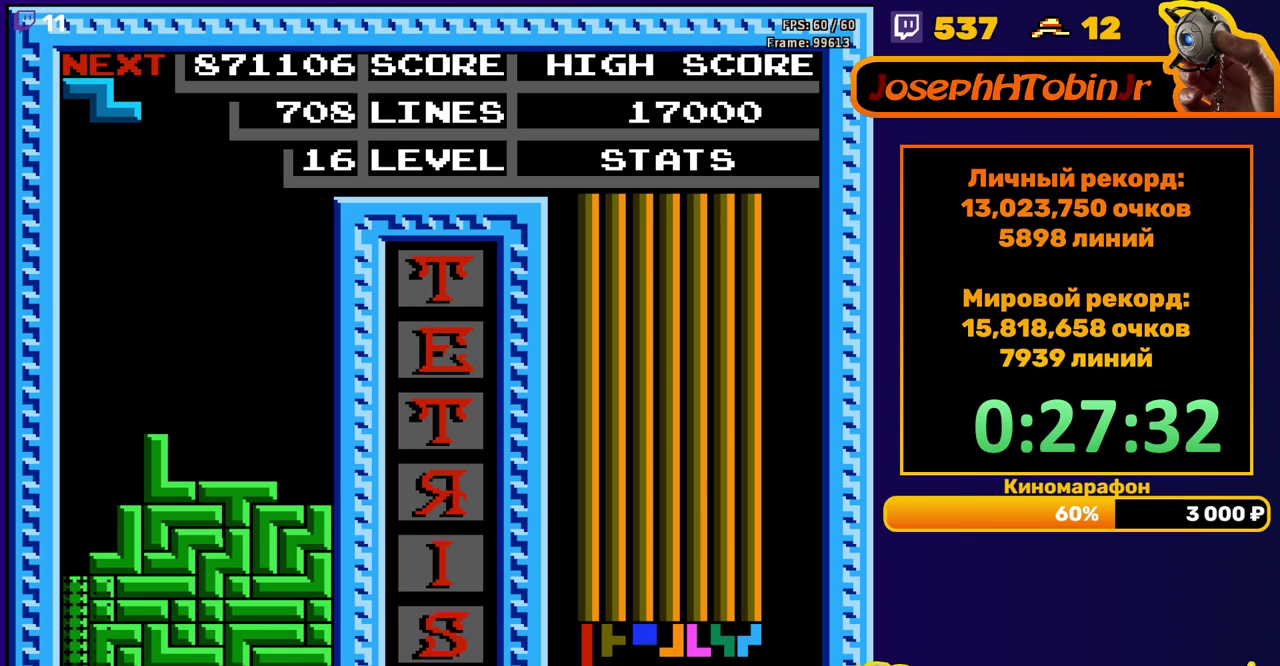
{"buttons": ["DPAD_RIGHT"], "events": [[83, "DPAD_DOWN", "up"], [467, "DPAD_RIGHT", "down"]]}
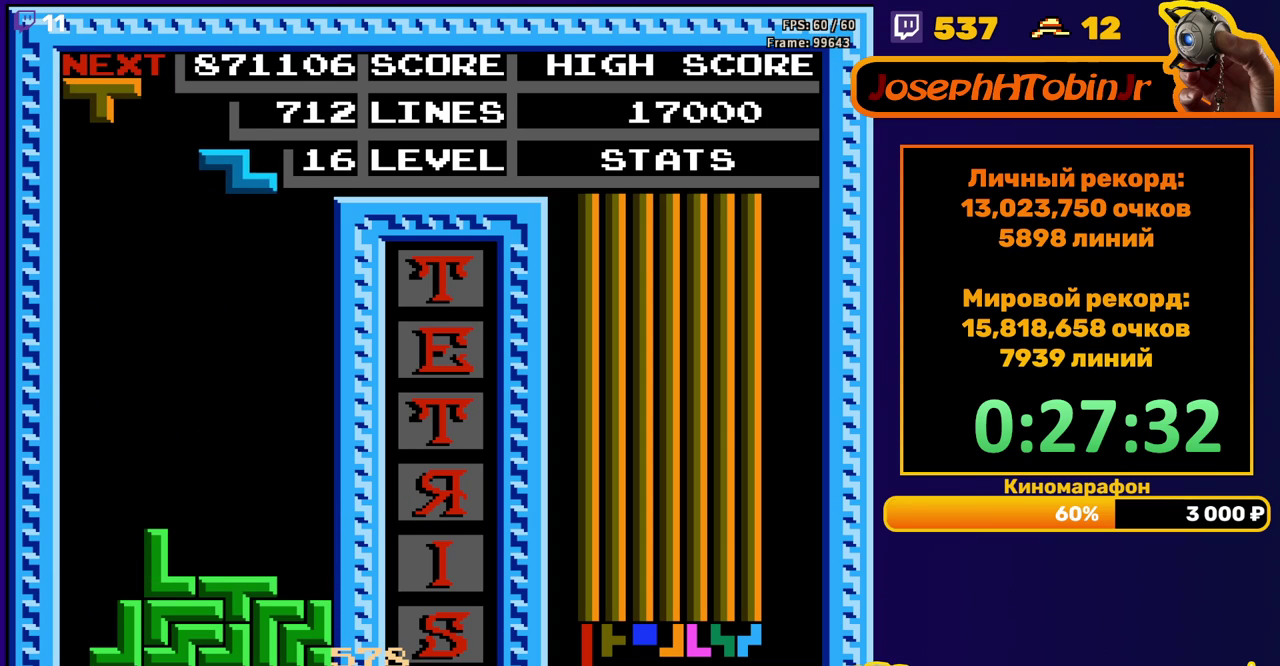
{"buttons": ["DPAD_DOWN"], "events": [[300, "DPAD_RIGHT", "up"], [333, "DPAD_DOWN", "down"]]}
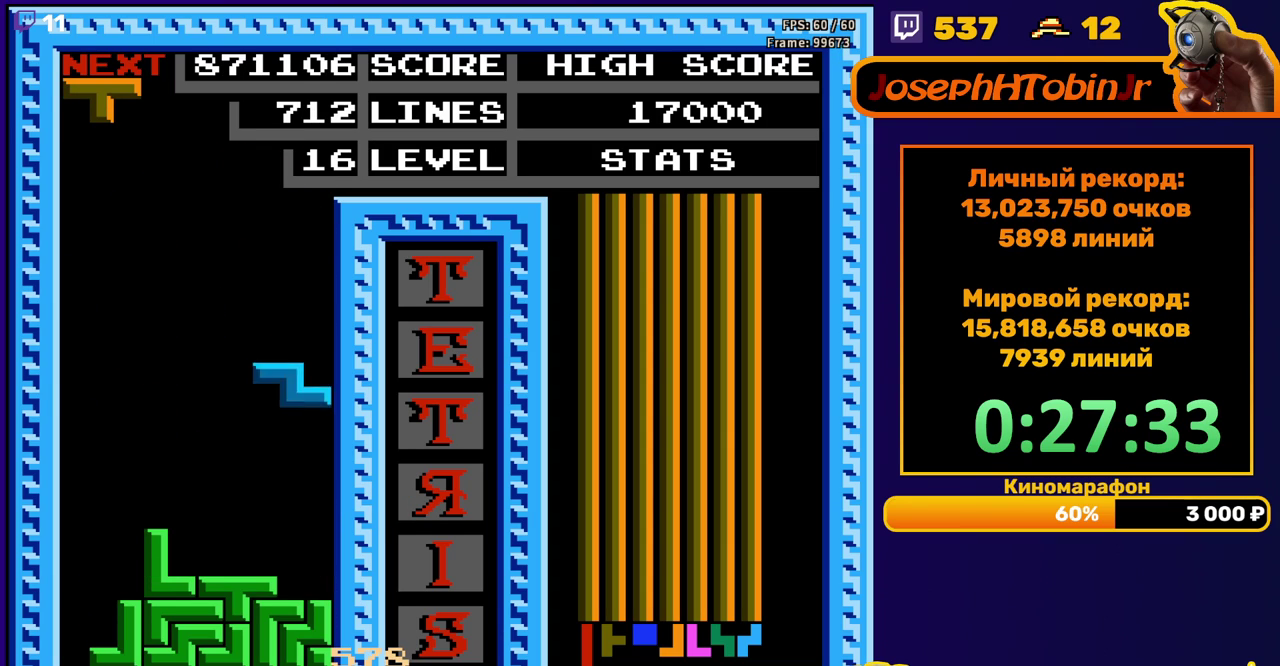
{"buttons": ["DPAD_RIGHT"], "events": [[167, "DPAD_DOWN", "up"], [250, "DPAD_RIGHT", "down"], [283, "A", "down"], [383, "A", "up"]]}
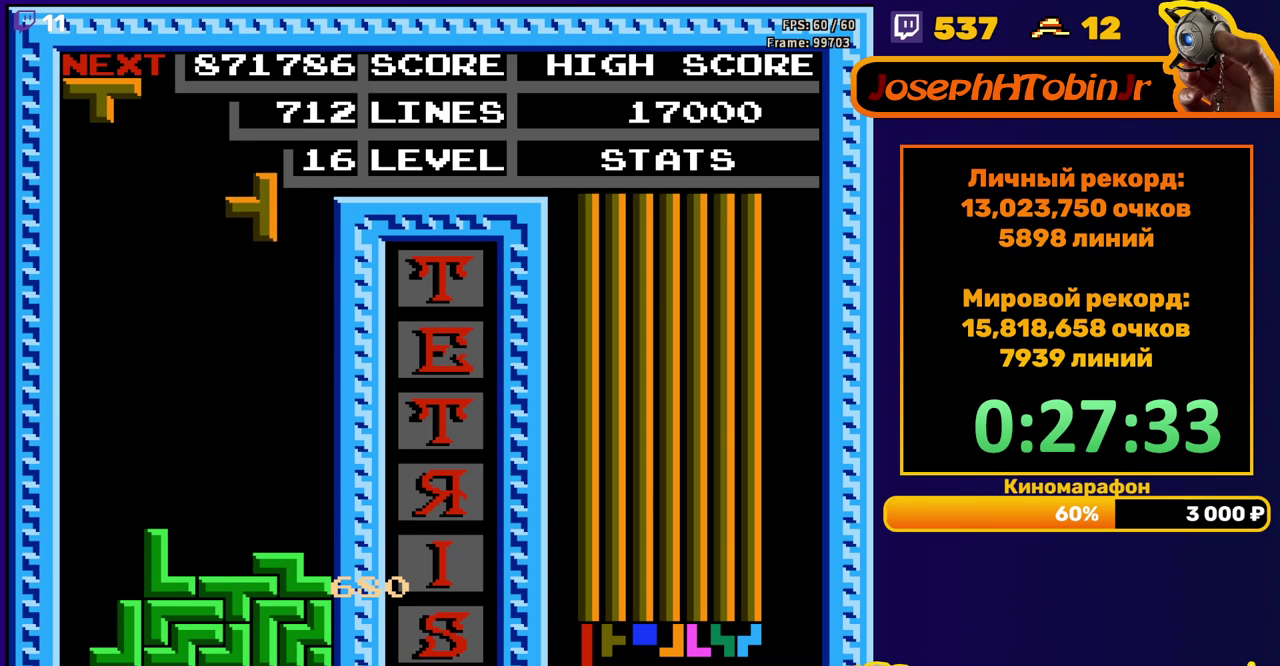
{"buttons": [], "events": [[150, "DPAD_RIGHT", "up"], [200, "DPAD_DOWN", "down"], [500, "DPAD_DOWN", "up"]]}
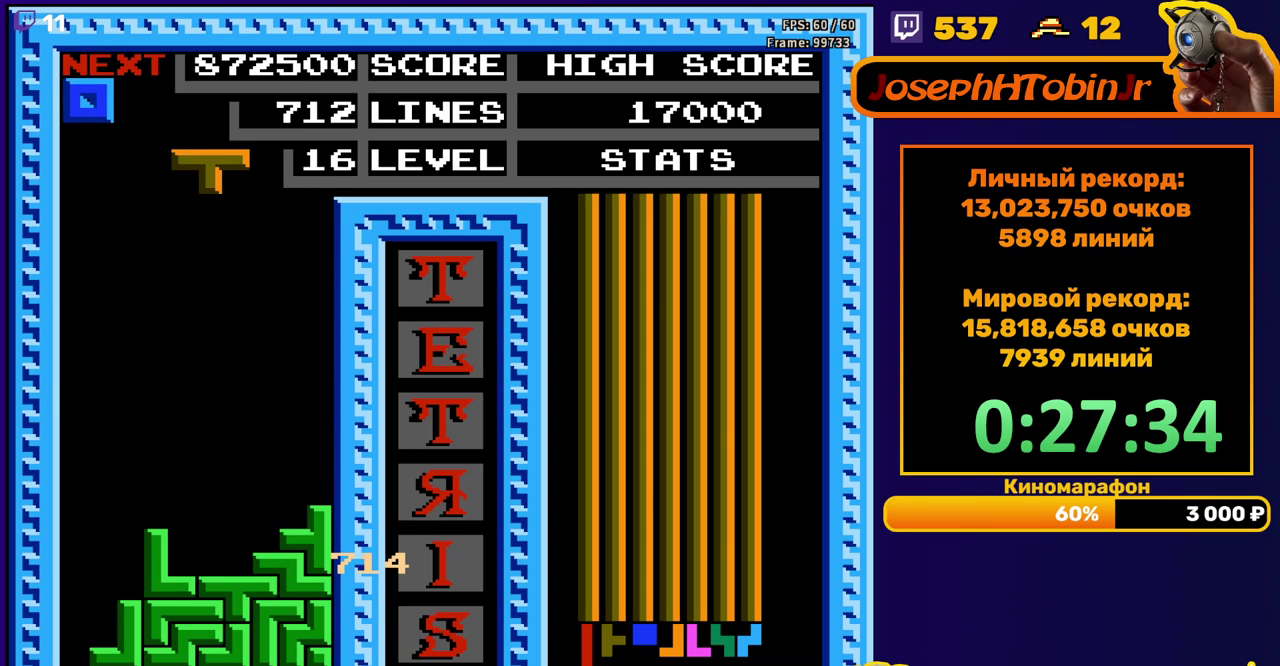
{"buttons": ["DPAD_DOWN"], "events": [[83, "DPAD_RIGHT", "down"], [150, "DPAD_RIGHT", "up"], [200, "B", "down"], [200, "DPAD_RIGHT", "down"], [267, "DPAD_RIGHT", "up"], [317, "B", "up"], [383, "DPAD_DOWN", "down"]]}
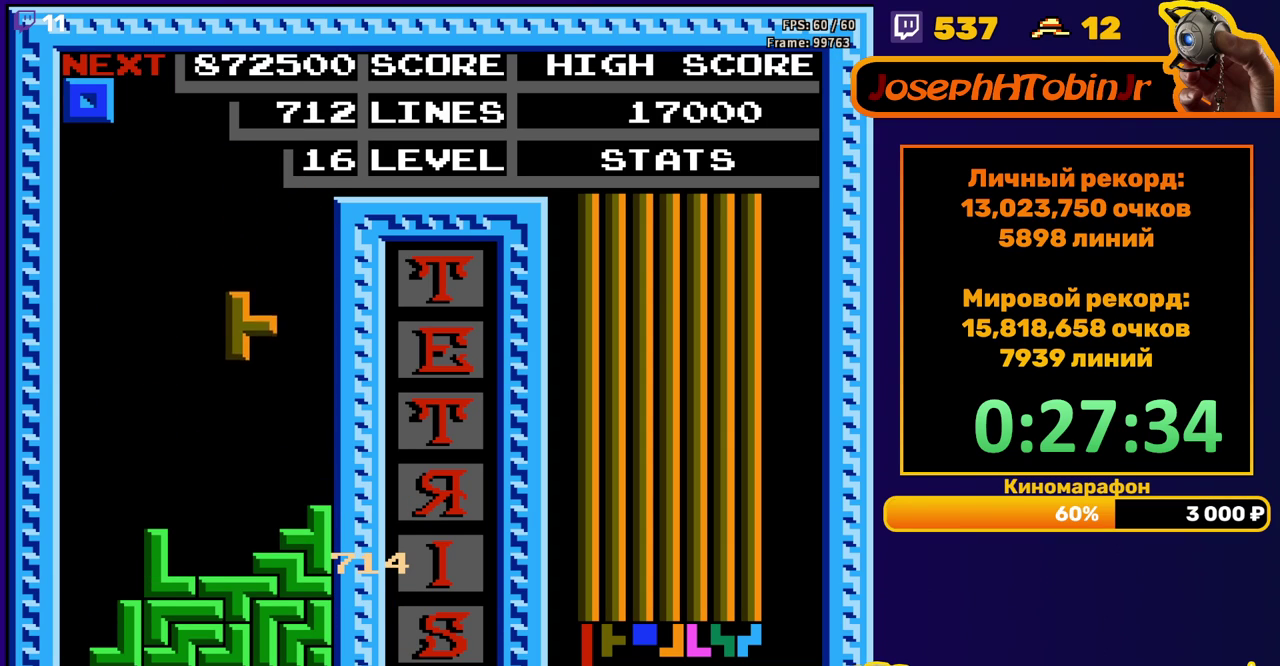
{"buttons": ["DPAD_DOWN"], "events": [[233, "DPAD_DOWN", "up"], [300, "DPAD_DOWN", "down"]]}
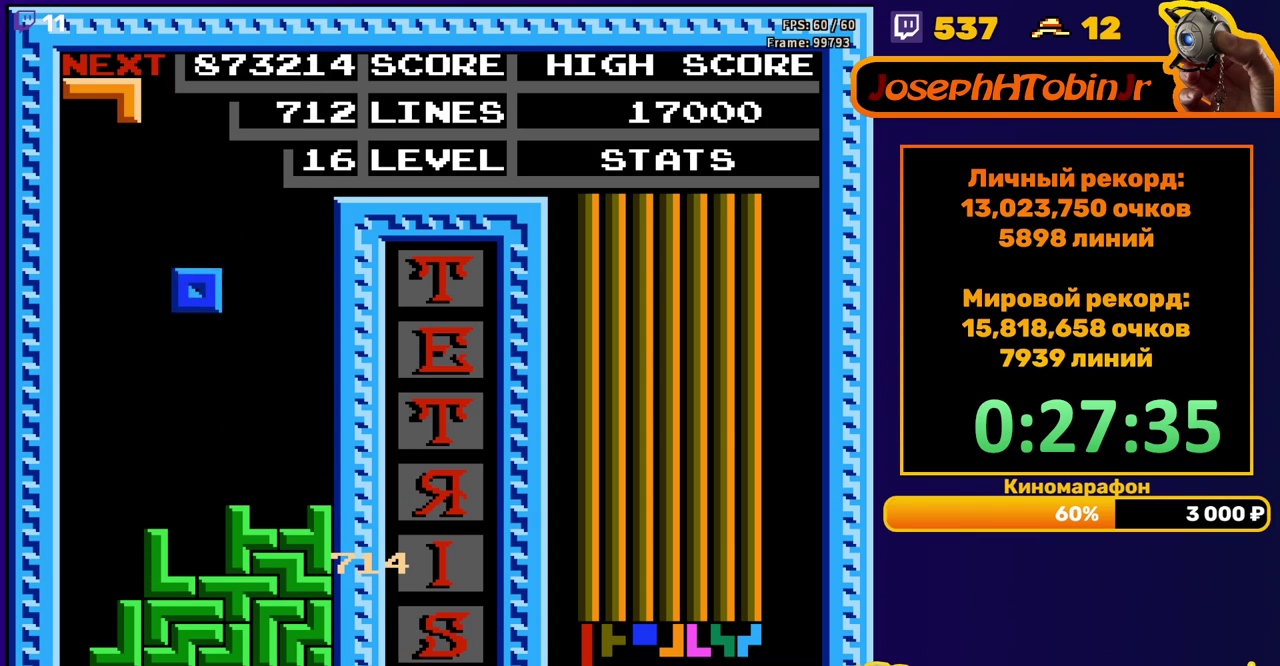
{"buttons": ["B", "DPAD_LEFT"], "events": [[217, "DPAD_DOWN", "up"], [283, "DPAD_LEFT", "down"], [417, "B", "down"]]}
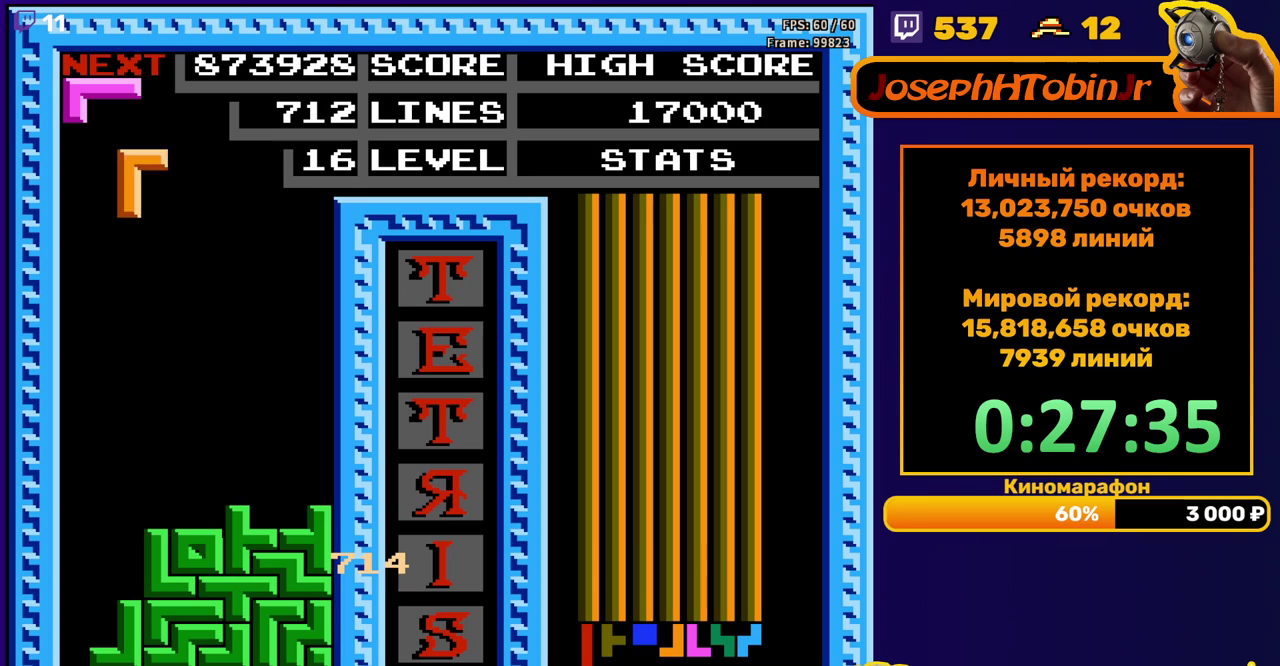
{"buttons": ["DPAD_DOWN"], "events": [[17, "B", "up"], [100, "DPAD_LEFT", "up"], [167, "DPAD_DOWN", "down"]]}